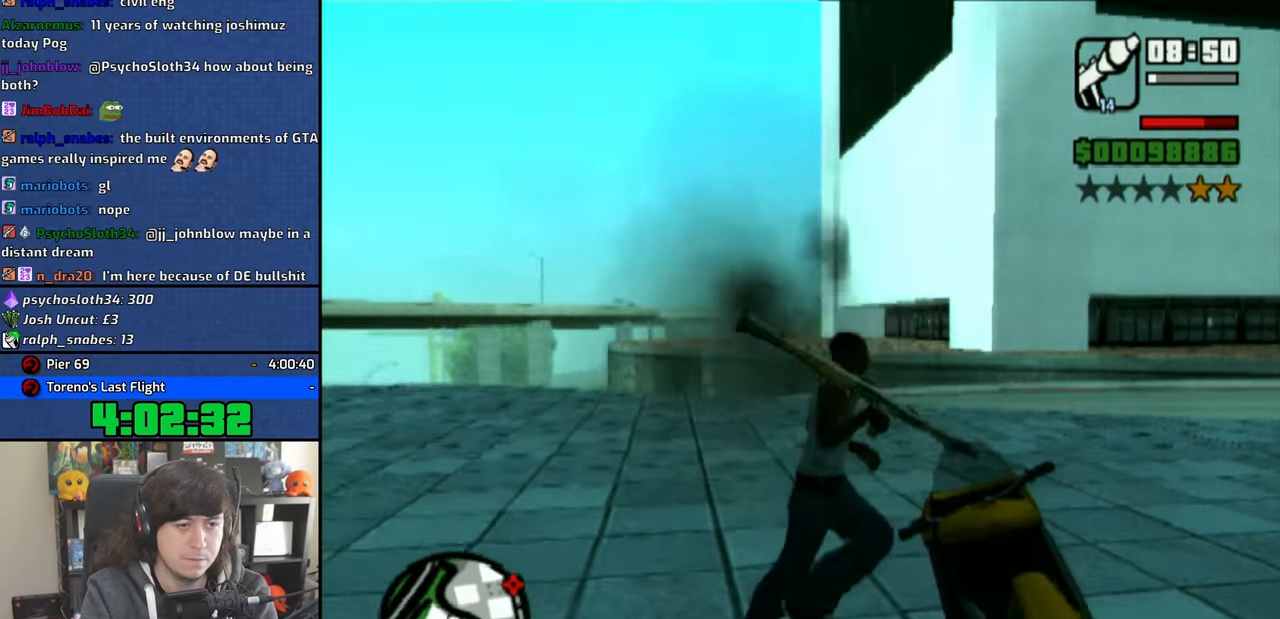
Gameplay with a controller (PlayStation layout); each line is a JSON object with the inputs held at the frame after it (dt_ms = milliseconds from this image to that frame). "events" lists button and stick changes between this image and that frame as [ms after this image, input, new state], when the widget could be followed in between. Not read: L1.
{"dt_ms": 1000, "buttons": ["CROSS"], "left_stick": "up", "right_stick": "center"}
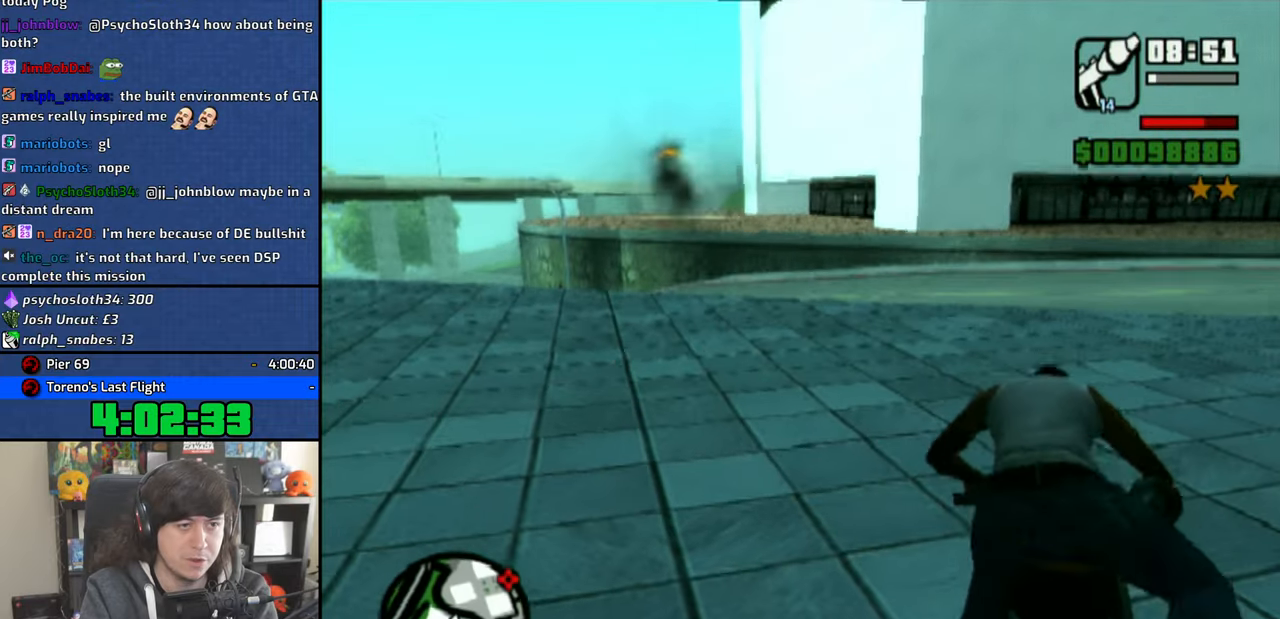
{"dt_ms": 500, "buttons": ["CROSS"], "left_stick": "up-right", "right_stick": "center", "events": [[400, "left_stick", "center"], [466, "left_stick", "up-right"]]}
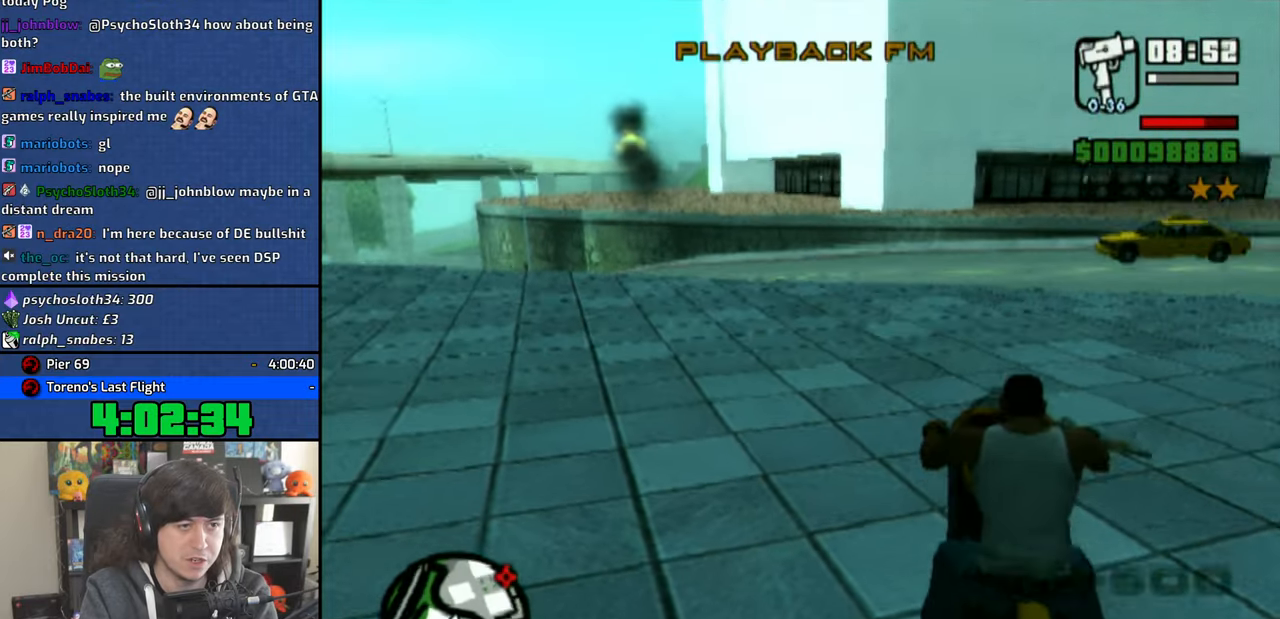
{"dt_ms": 500, "buttons": ["CROSS"], "left_stick": "up-left", "right_stick": "center", "events": [[83, "left_stick", "center"], [166, "left_stick", "up-right"], [266, "left_stick", "up-left"]]}
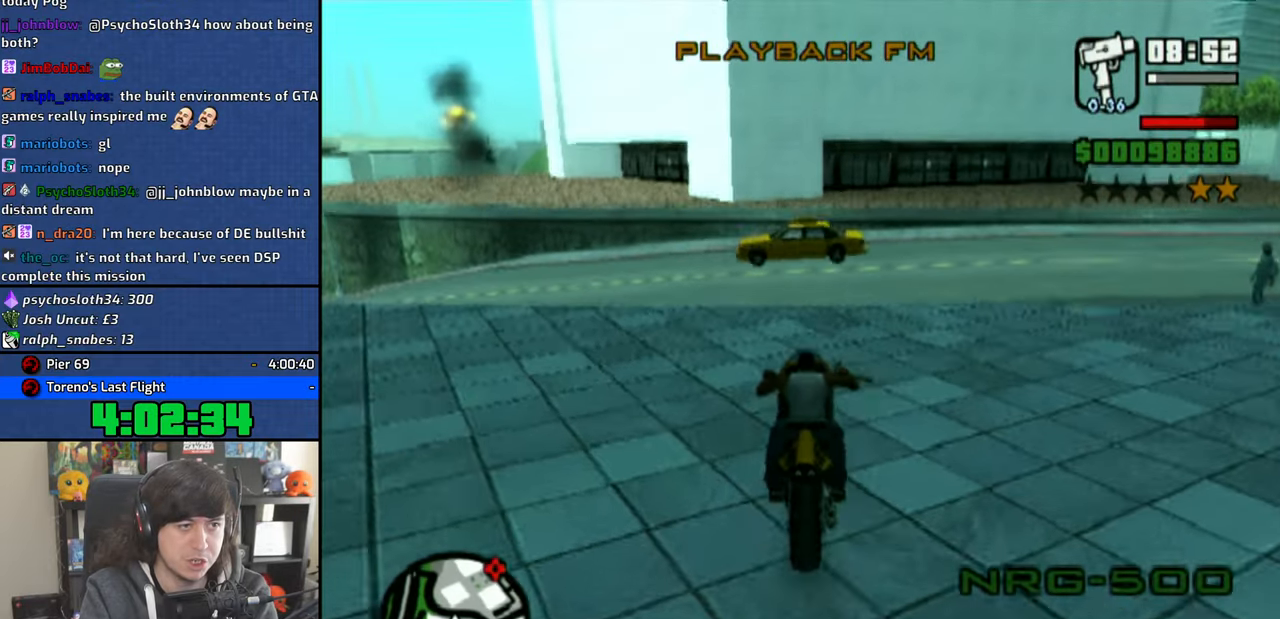
{"dt_ms": 500, "buttons": ["CROSS"], "left_stick": "up-left", "right_stick": "center", "events": []}
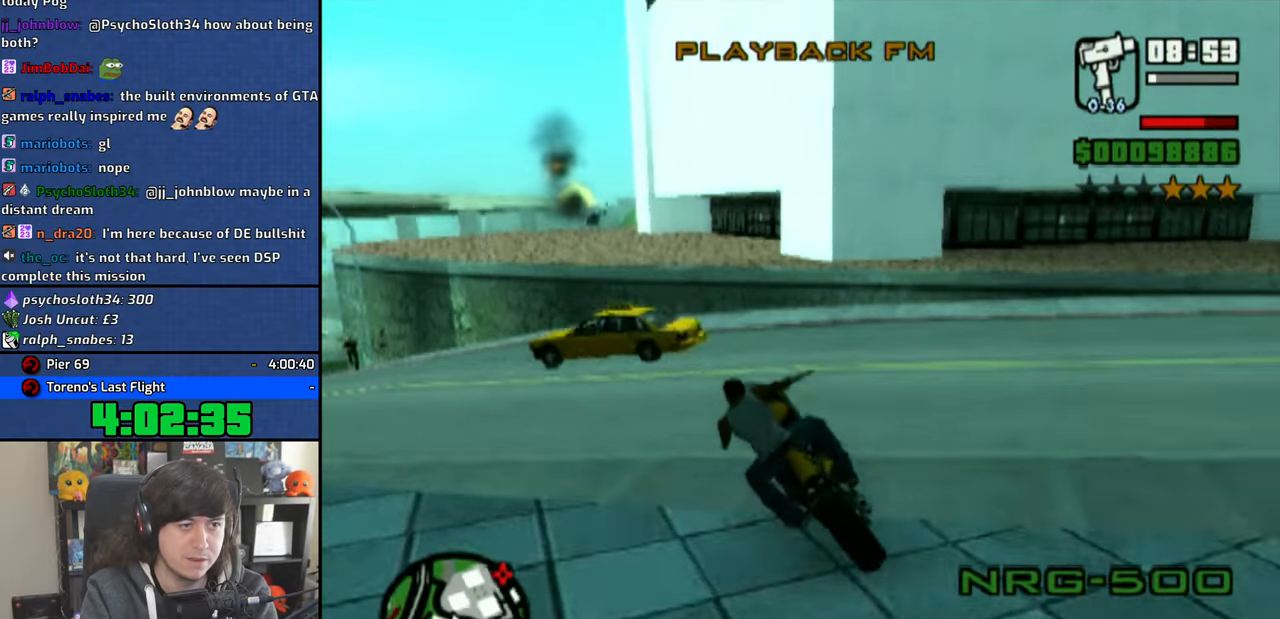
{"dt_ms": 1000, "buttons": ["R1"], "left_stick": "right", "right_stick": "center"}
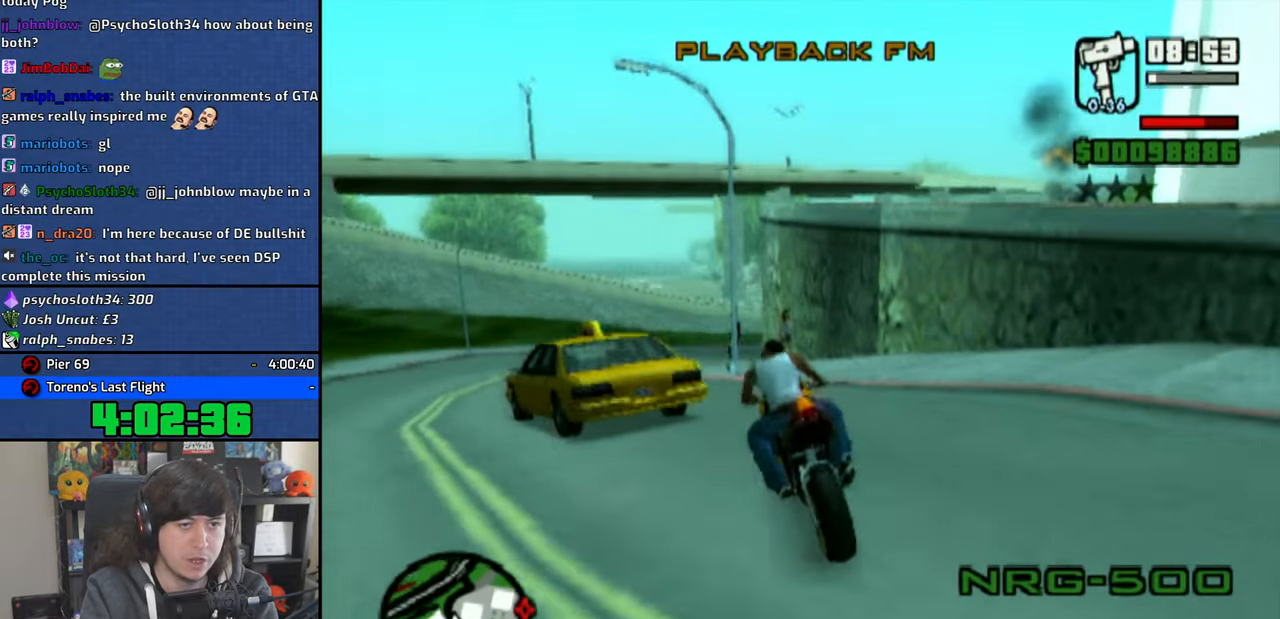
{"dt_ms": 500, "buttons": ["CROSS"], "left_stick": "right", "right_stick": "center", "events": [[333, "R1", "up"], [400, "CROSS", "down"]]}
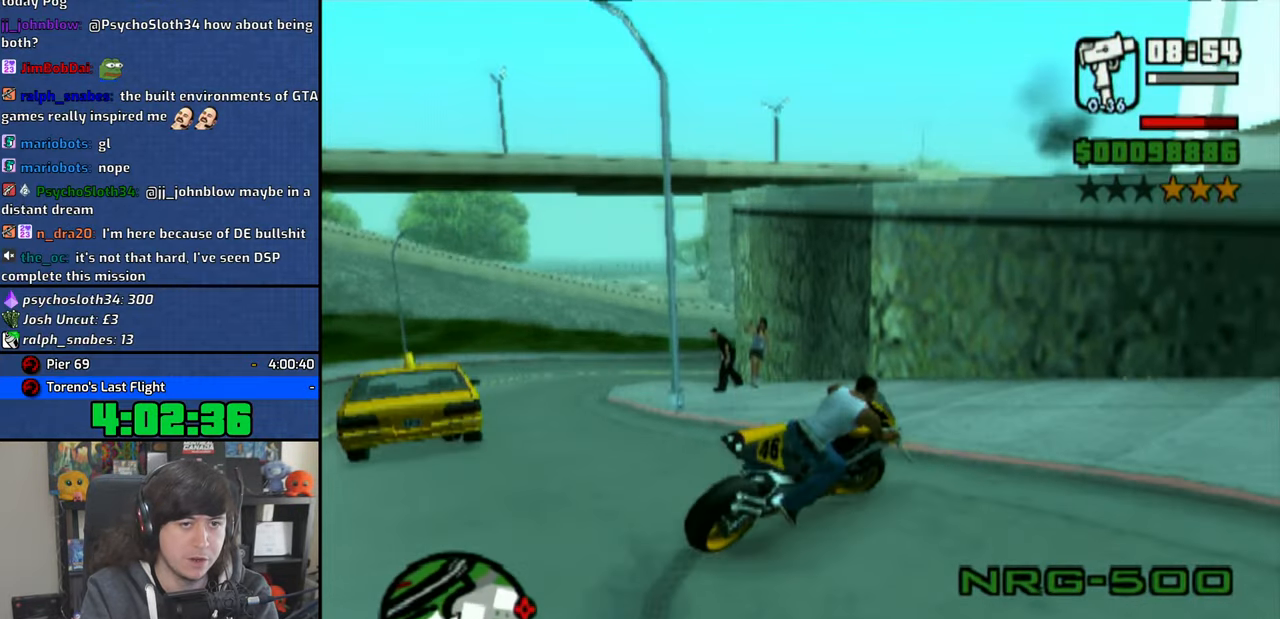
{"dt_ms": 500, "buttons": ["CROSS"], "left_stick": "right", "right_stick": "center", "events": [[250, "L2", "down"], [250, "R2", "down"], [366, "R2", "up"], [383, "L2", "up"]]}